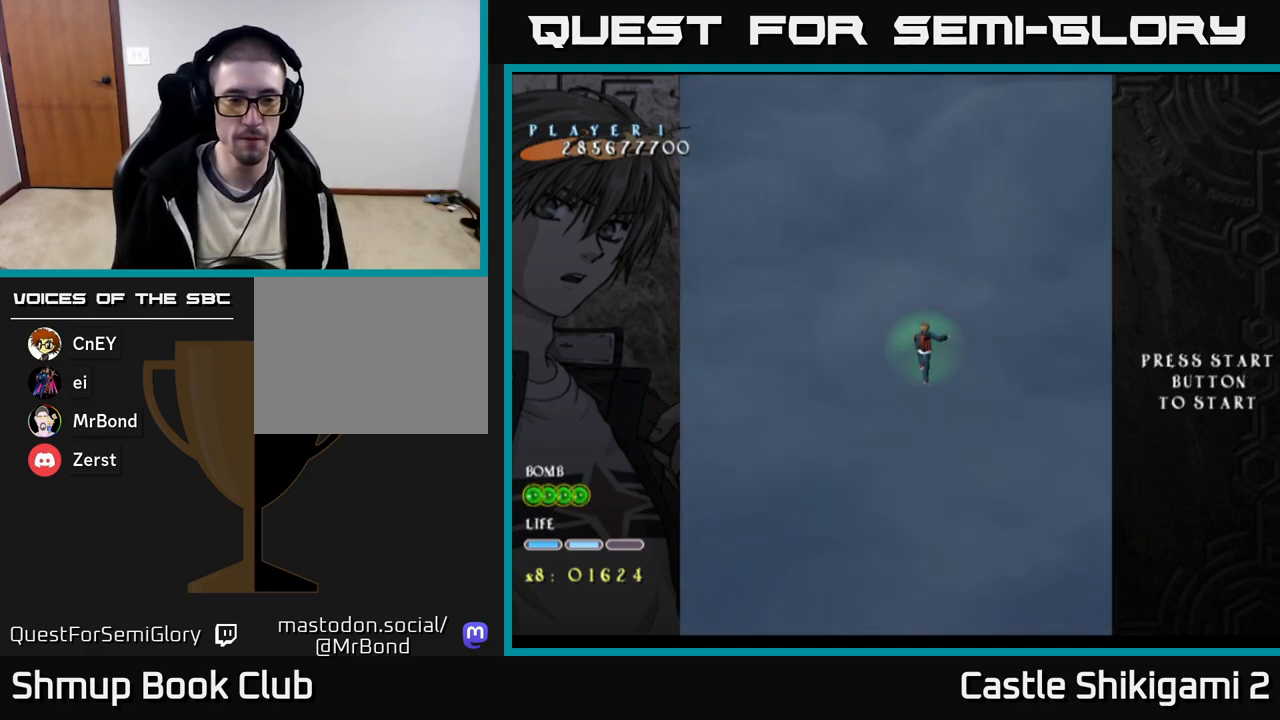
Gameplay with a controller (Xbox layout); each line is a JSON object with the inputs held at the frame after it. "events" lists button and stick changes between this image and that frame as [ms after this image, input, new state], when the widget could be followed in between. Not read: left_stick.
{"buttons": ["START"], "right_stick": "center"}
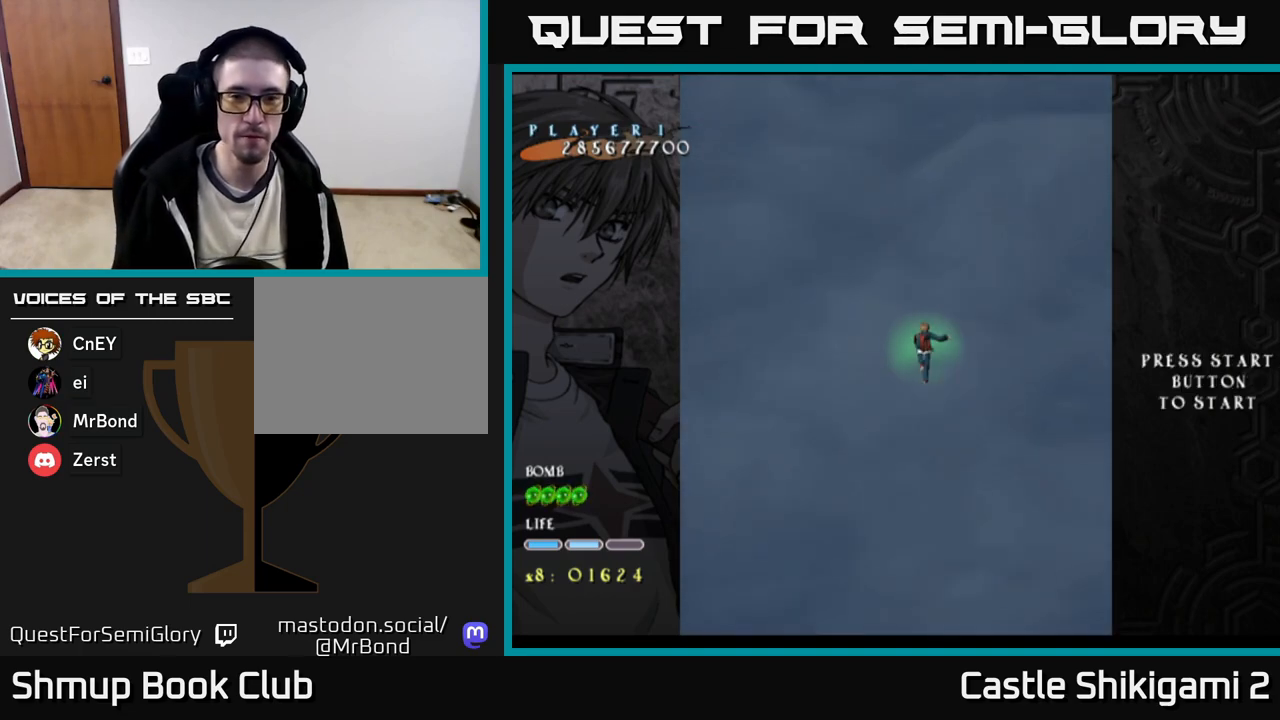
{"buttons": [], "right_stick": "center", "events": [[67, "START", "up"]]}
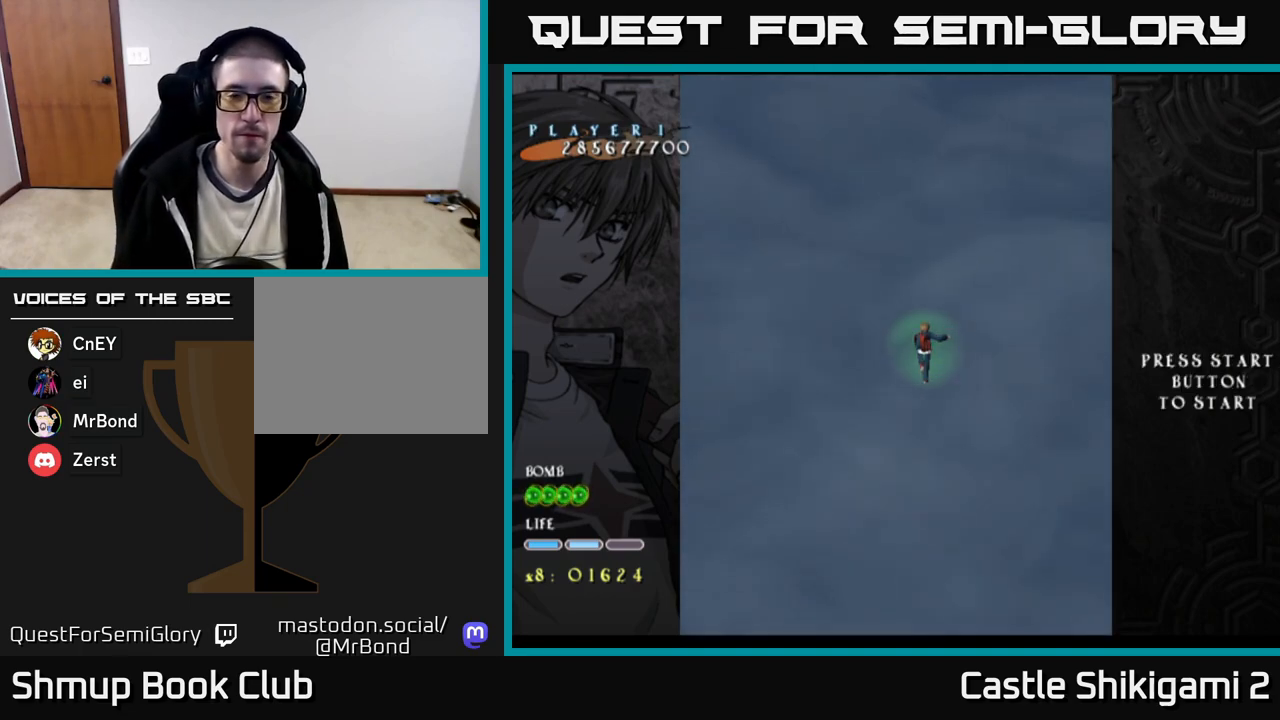
{"buttons": [], "right_stick": "center", "events": []}
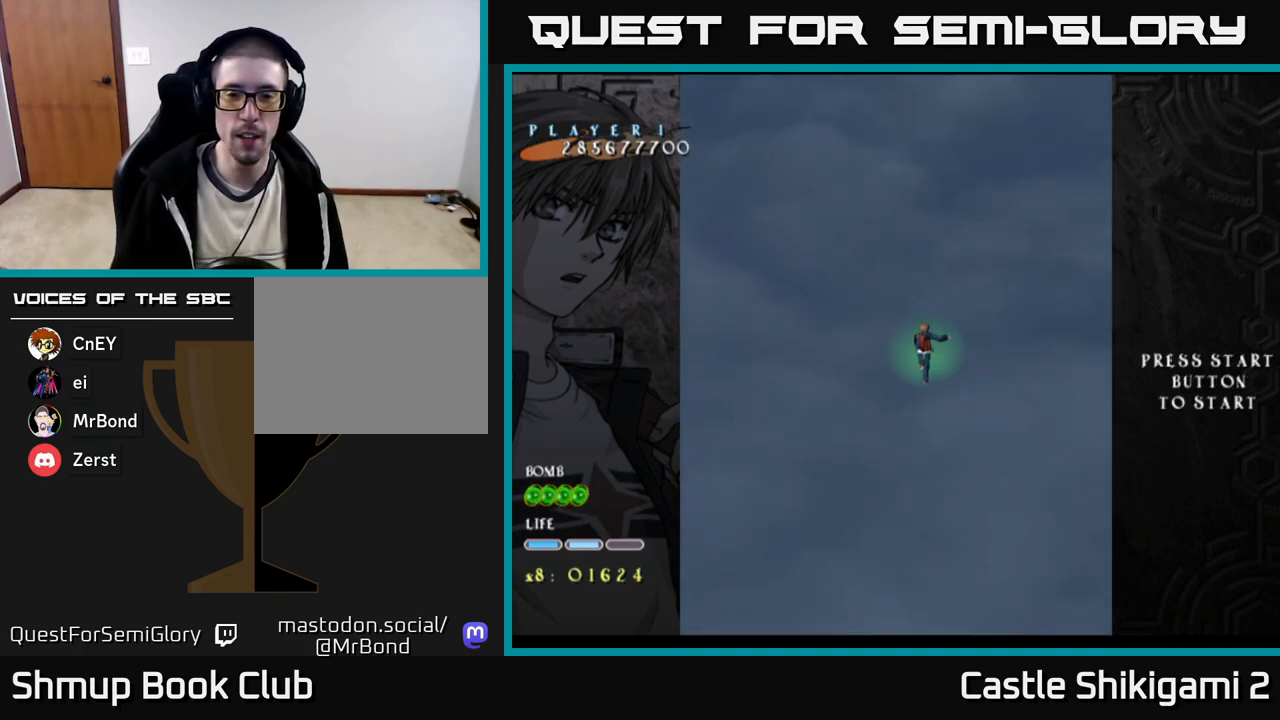
{"buttons": [], "right_stick": "center", "events": []}
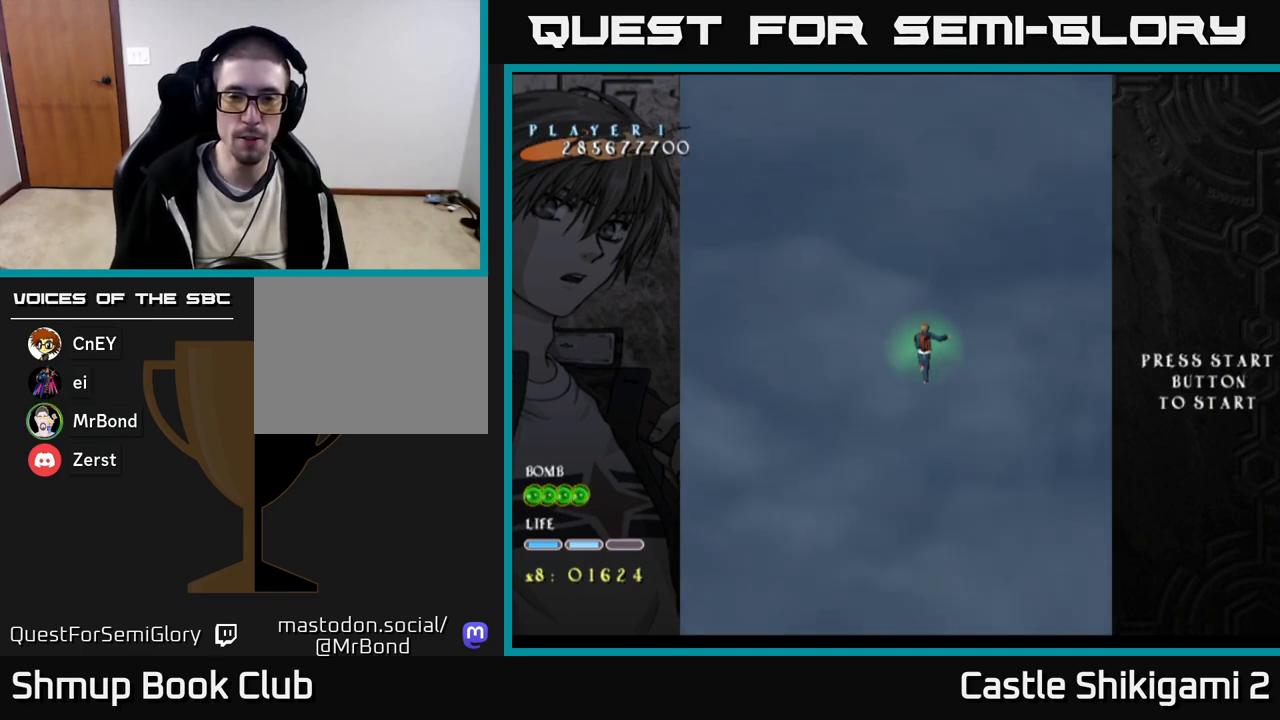
{"buttons": [], "right_stick": "center", "events": []}
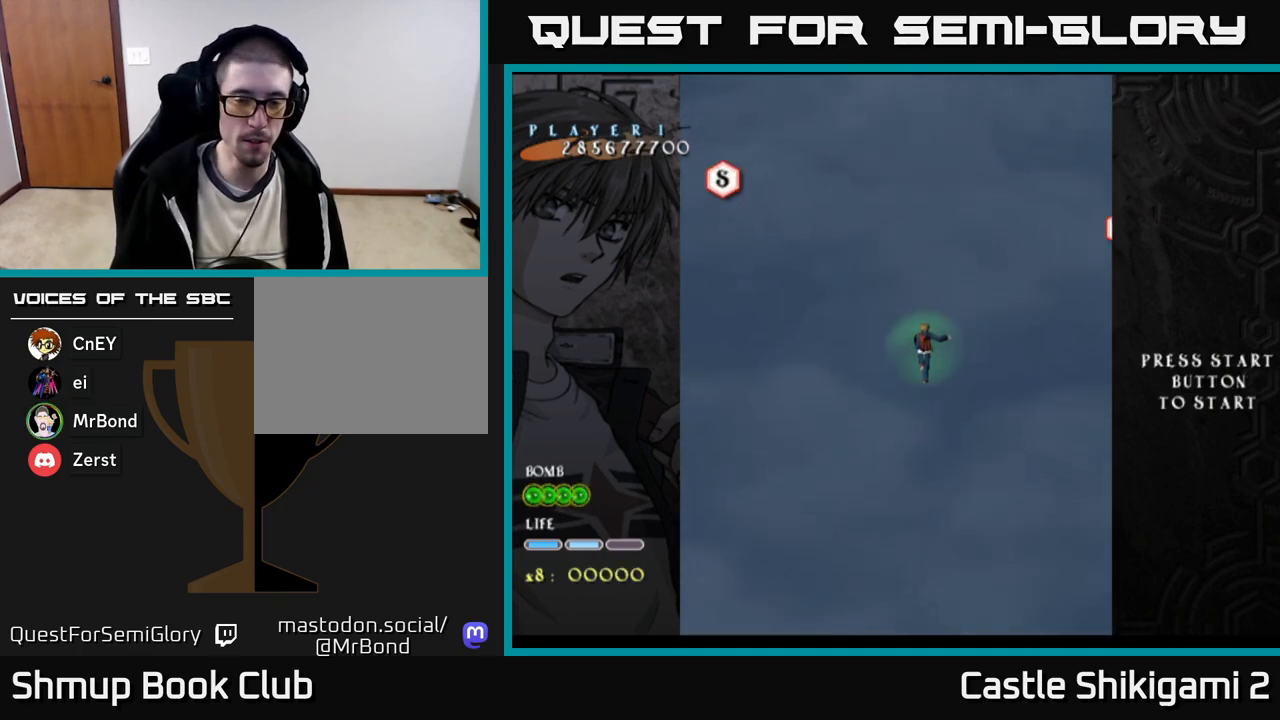
{"buttons": [], "right_stick": "center", "events": []}
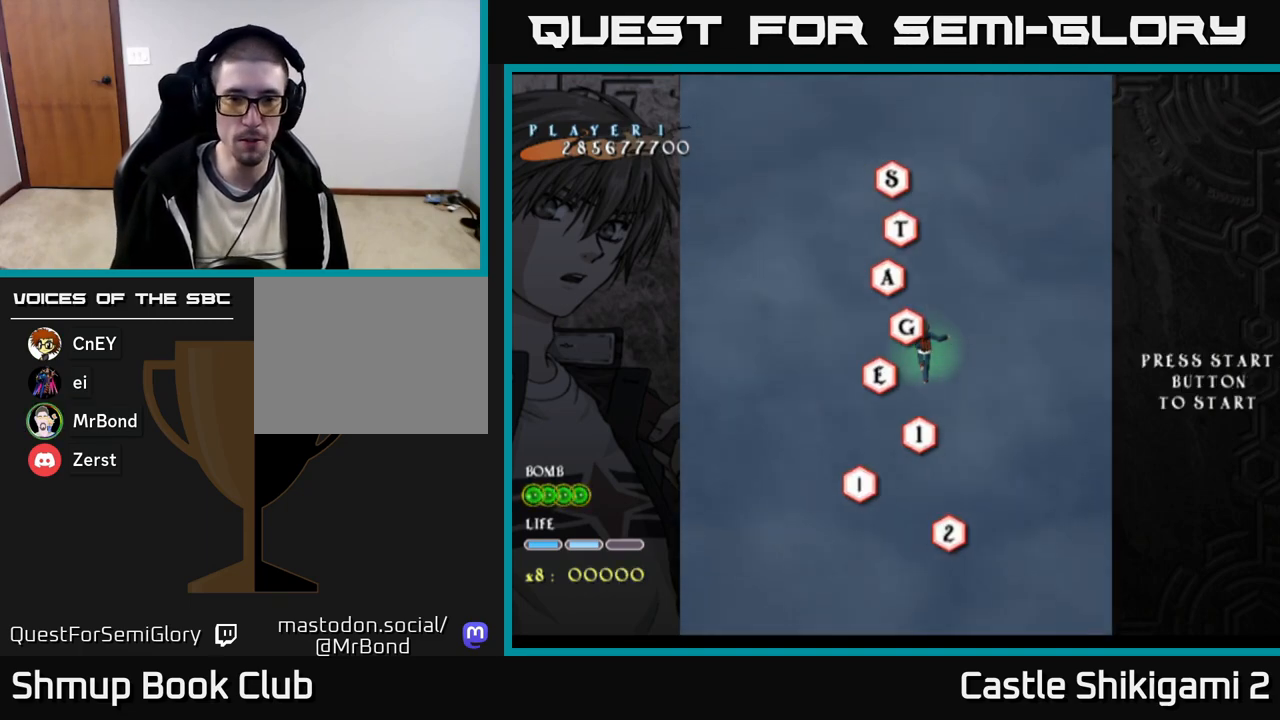
{"buttons": ["DPAD_UP"], "right_stick": "center", "events": [[267, "DPAD_LEFT", "down"], [333, "DPAD_UP", "down"], [417, "DPAD_LEFT", "up"]]}
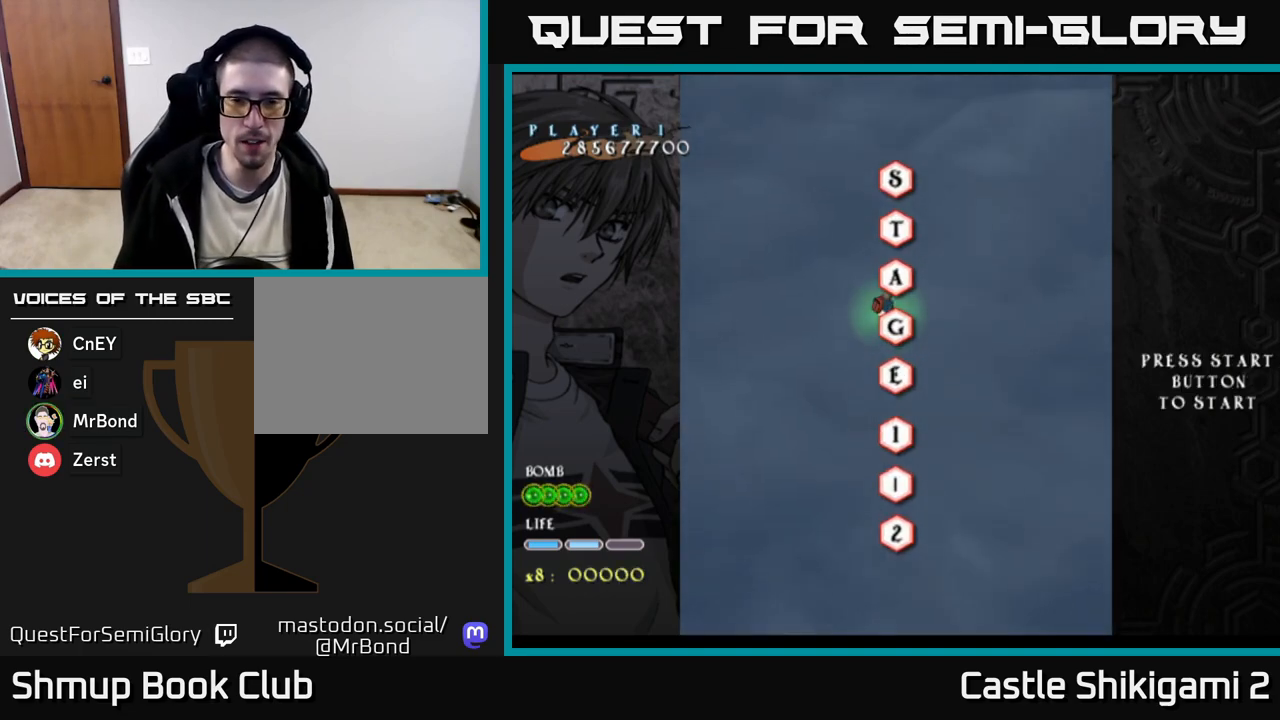
{"buttons": [], "right_stick": "center", "events": [[233, "DPAD_UP", "up"], [383, "DPAD_RIGHT", "down"], [450, "DPAD_RIGHT", "up"]]}
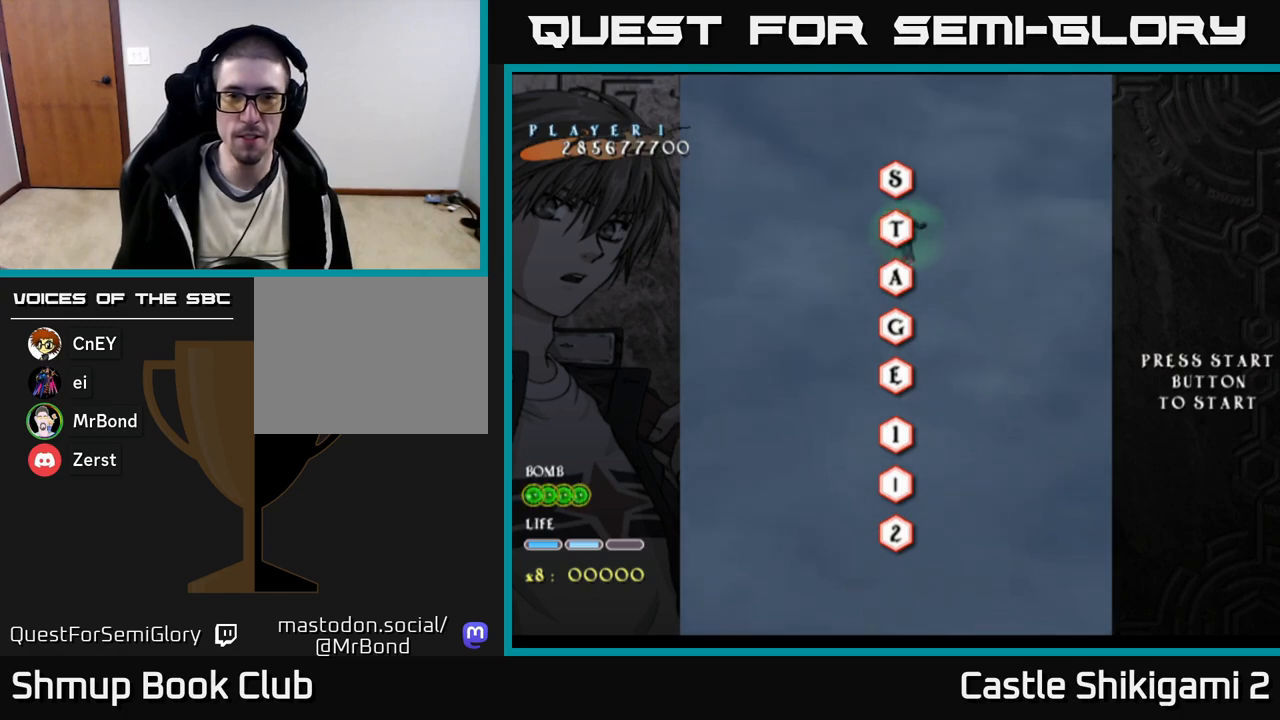
{"buttons": ["B", "DPAD_DOWN"], "right_stick": "center", "events": [[50, "B", "down"], [233, "DPAD_DOWN", "down"]]}
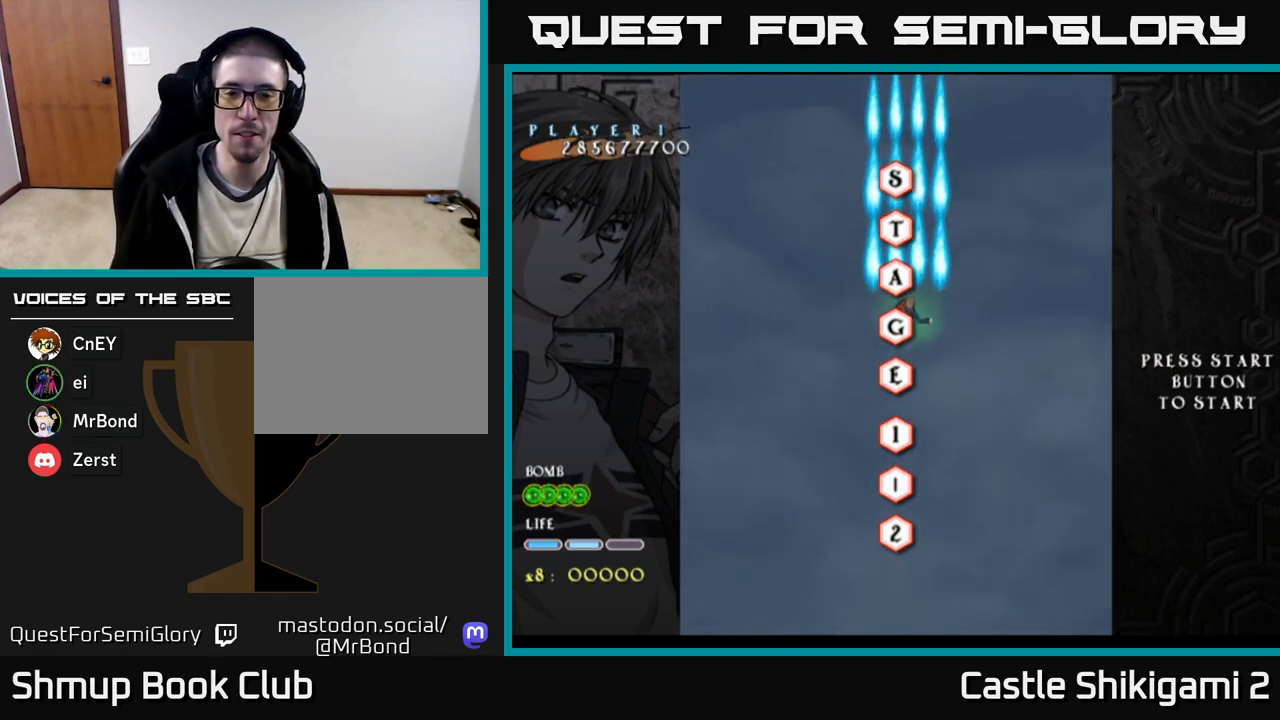
{"buttons": ["B", "DPAD_DOWN"], "right_stick": "center", "events": []}
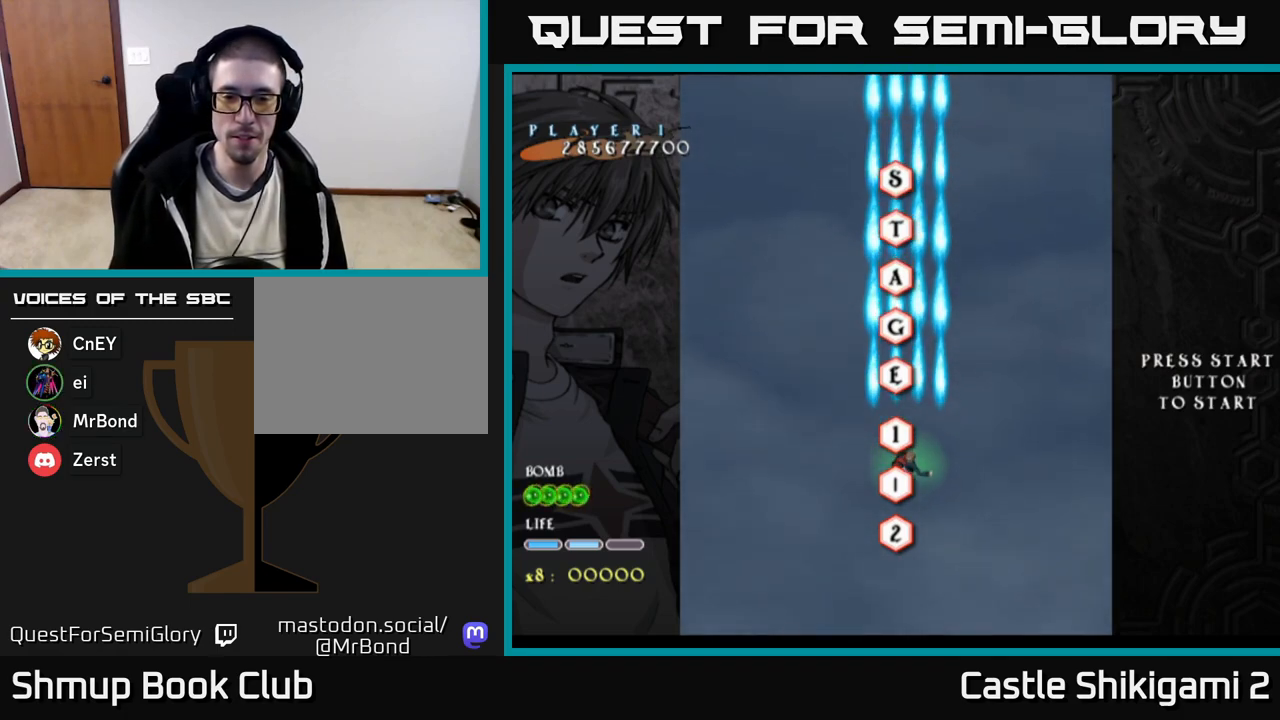
{"buttons": ["B"], "right_stick": "center", "events": [[200, "DPAD_DOWN", "up"], [267, "DPAD_LEFT", "down"], [317, "DPAD_LEFT", "up"]]}
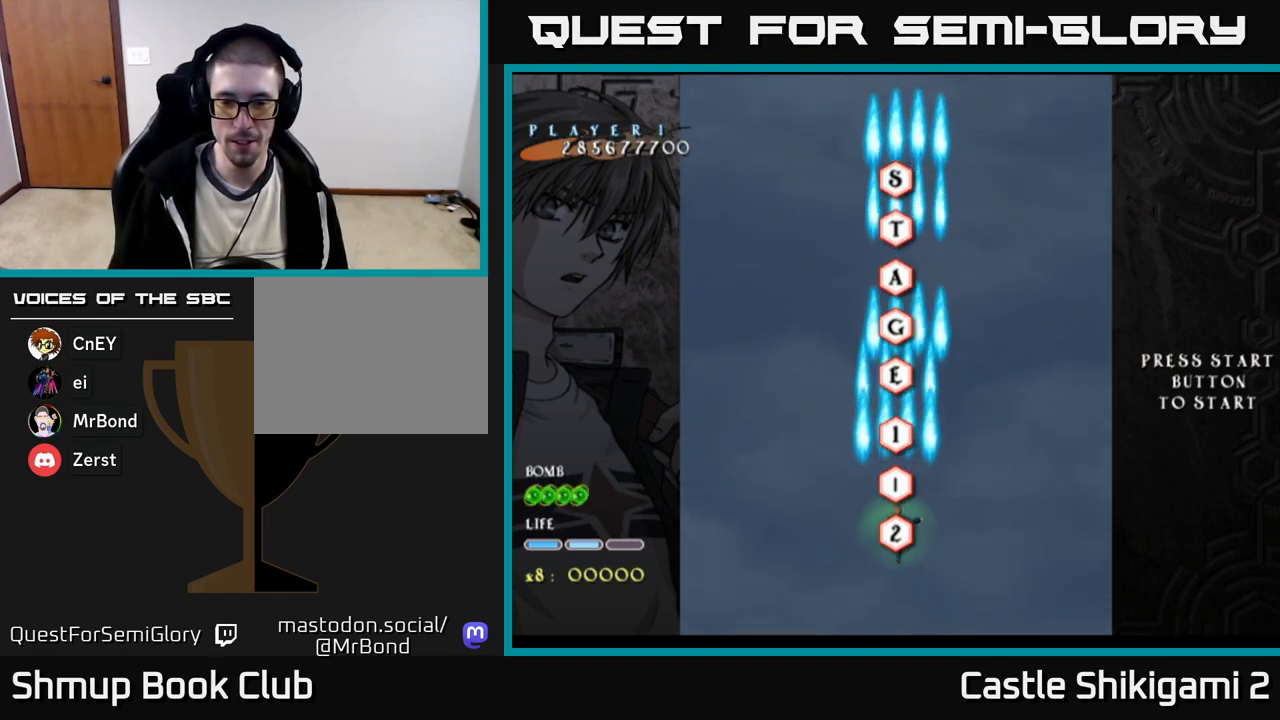
{"buttons": ["B", "DPAD_UP"], "right_stick": "center", "events": [[400, "DPAD_UP", "down"]]}
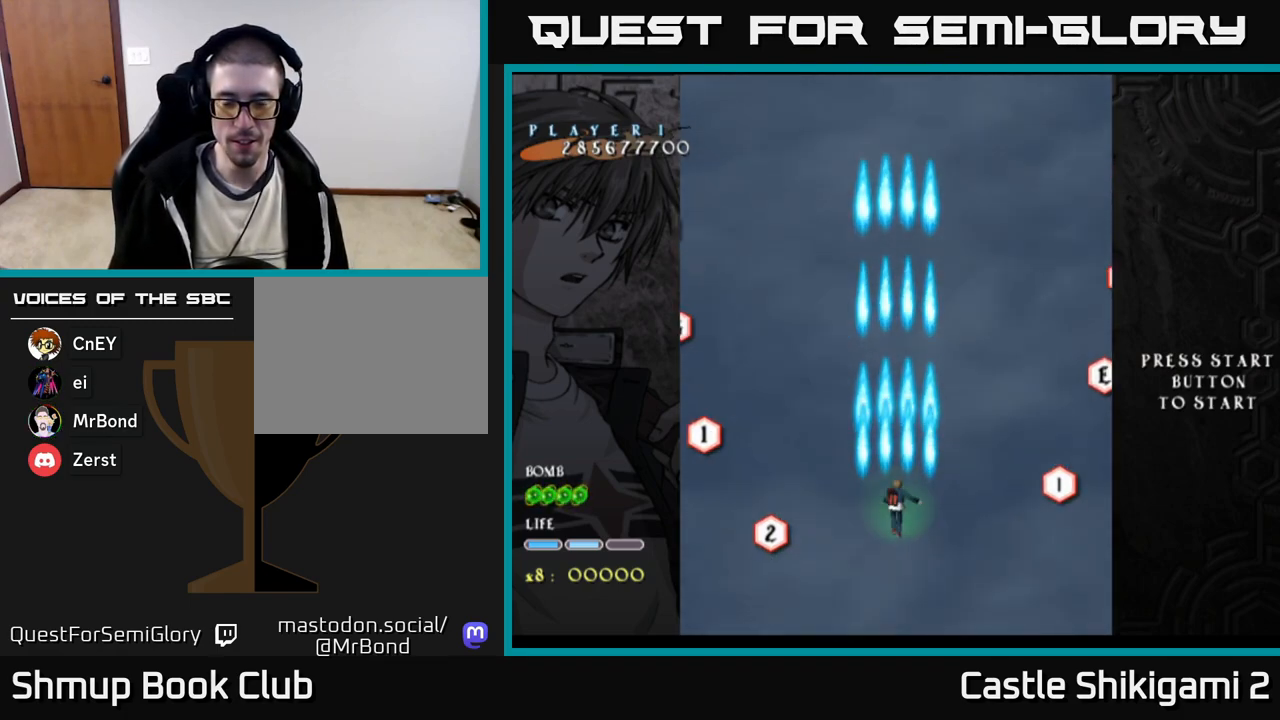
{"buttons": ["B", "DPAD_UP"], "right_stick": "center", "events": []}
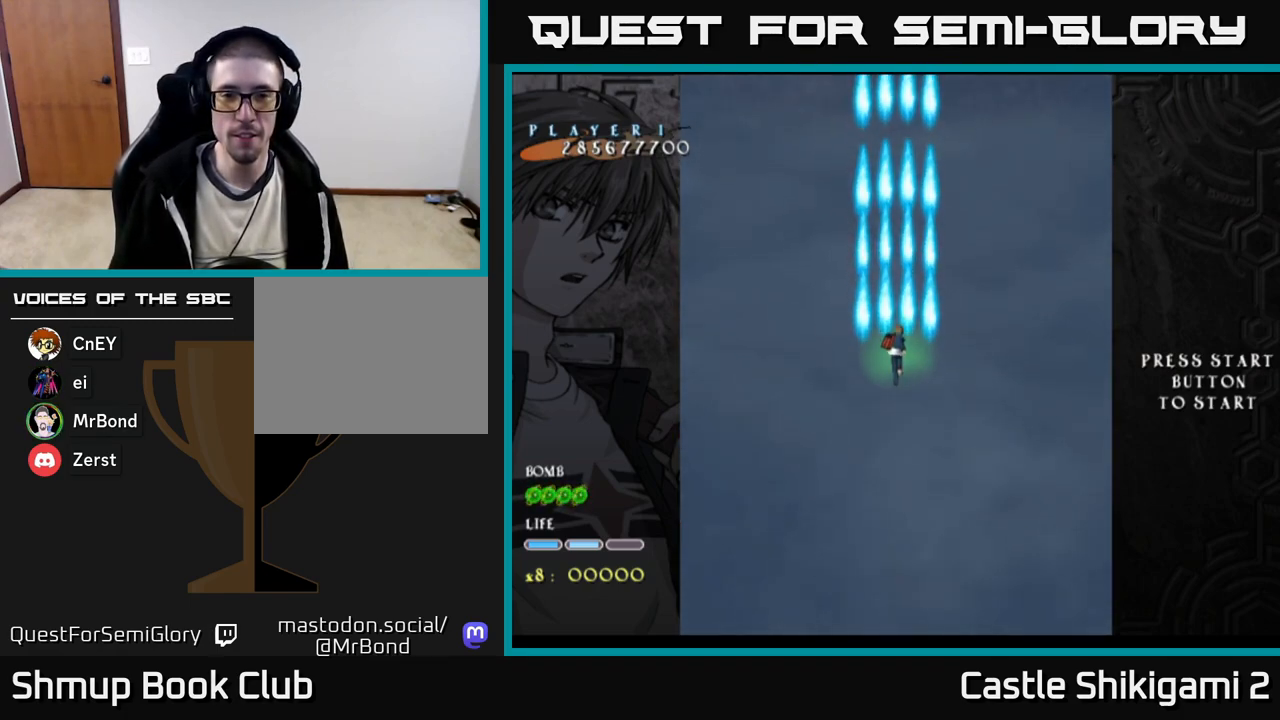
{"buttons": ["B"], "right_stick": "center", "events": [[400, "DPAD_UP", "up"]]}
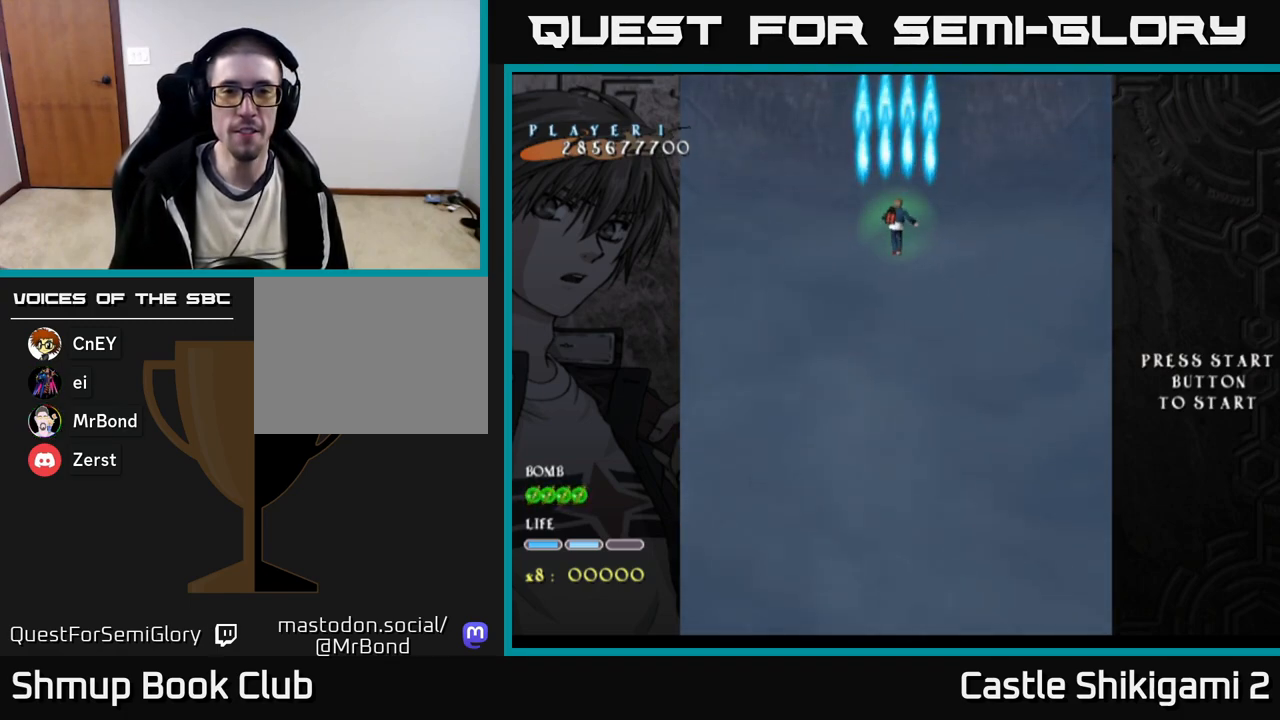
{"buttons": ["B"], "right_stick": "center", "events": []}
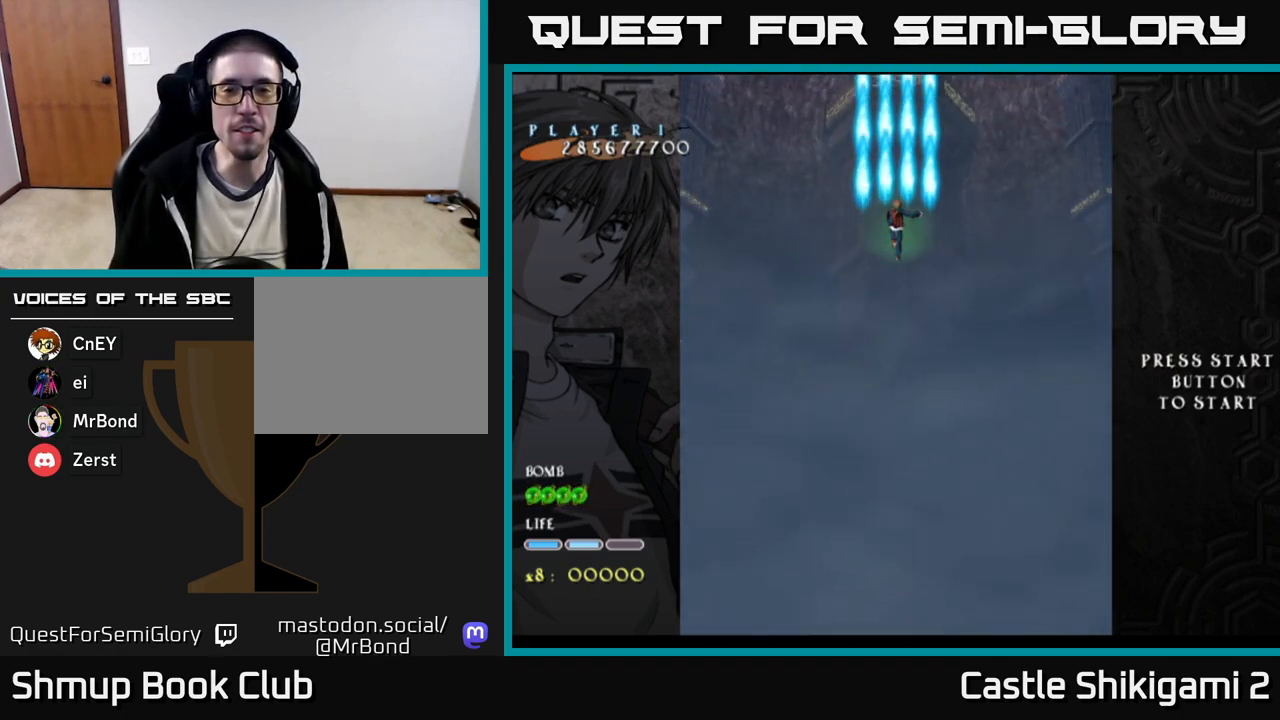
{"buttons": ["B", "DPAD_DOWN"], "right_stick": "center", "events": [[500, "DPAD_DOWN", "down"]]}
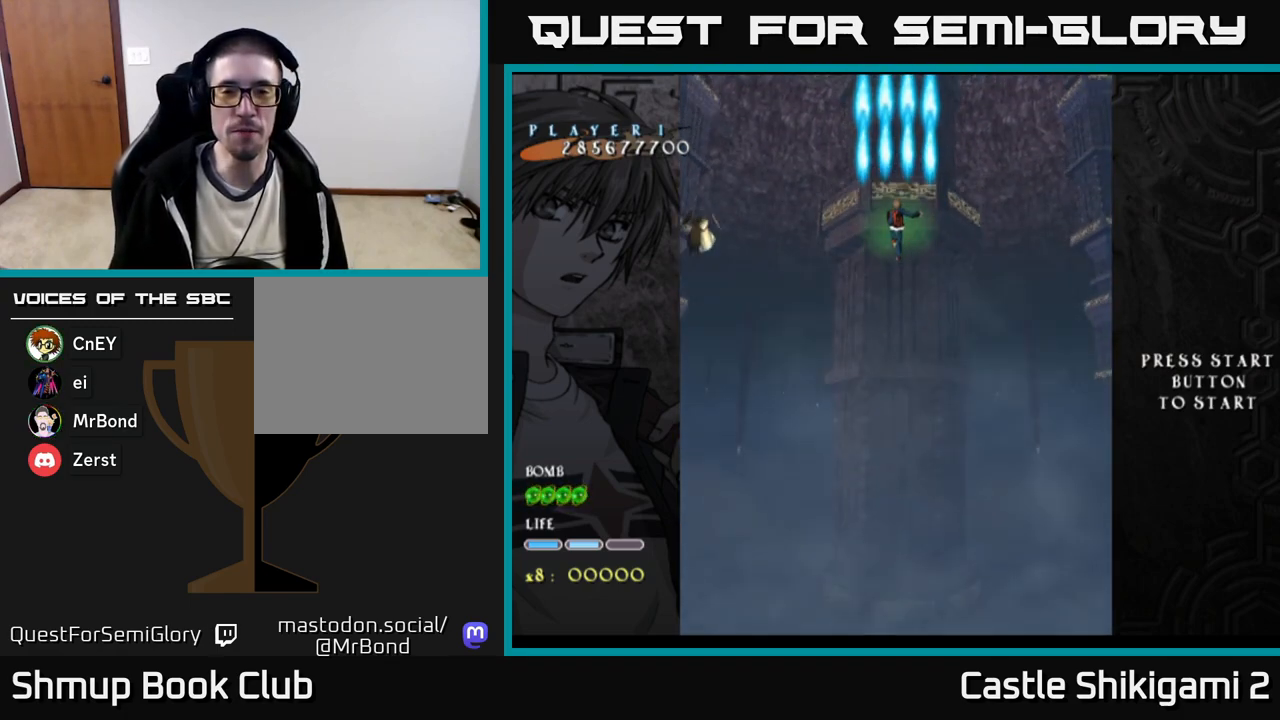
{"buttons": ["B", "DPAD_LEFT"], "right_stick": "center", "events": [[200, "DPAD_DOWN", "up"], [217, "DPAD_LEFT", "down"]]}
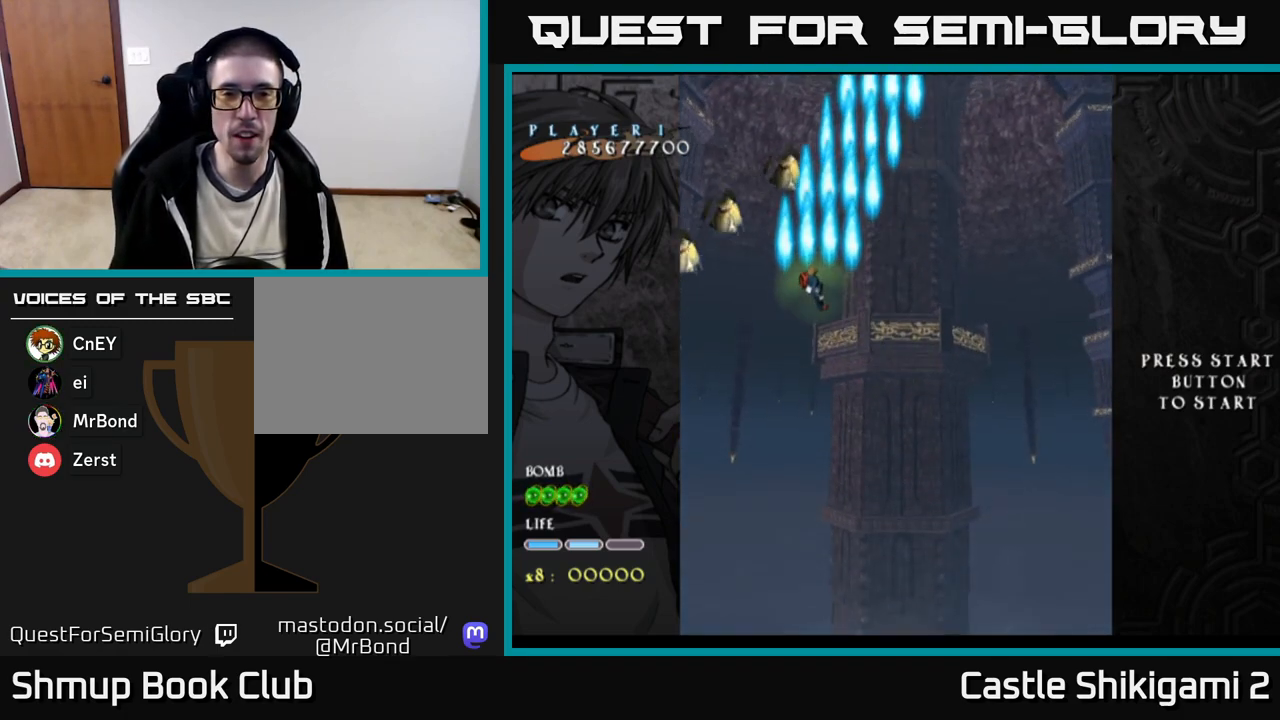
{"buttons": ["B", "DPAD_DOWN"], "right_stick": "center", "events": [[300, "DPAD_DOWN", "down"], [333, "DPAD_LEFT", "up"]]}
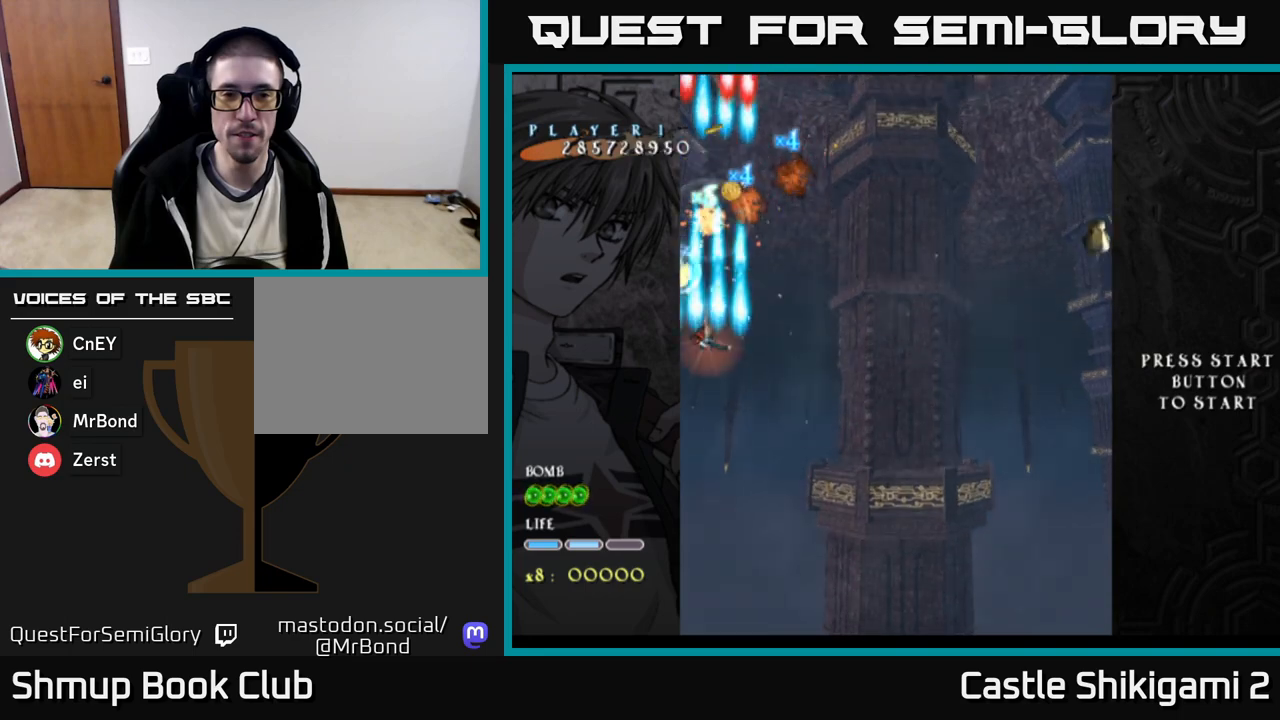
{"buttons": ["B", "DPAD_UP"], "right_stick": "center", "events": [[200, "DPAD_DOWN", "up"], [217, "DPAD_UP", "down"]]}
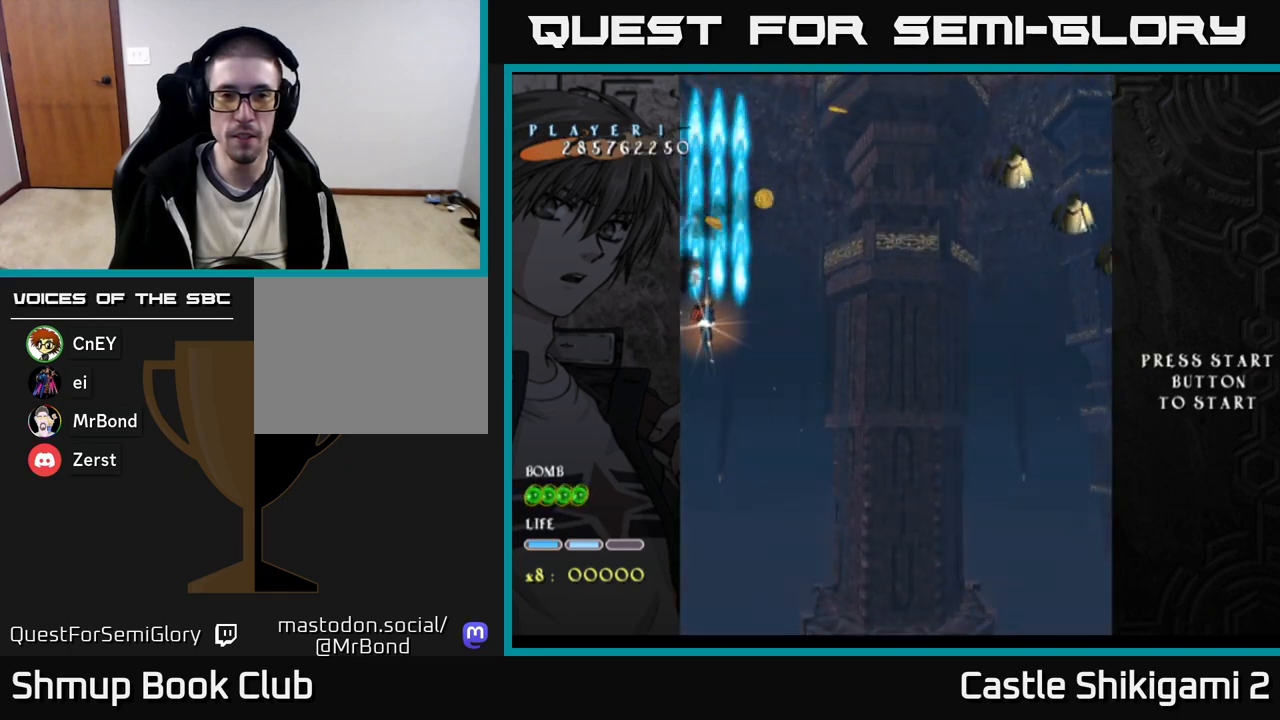
{"buttons": ["B", "DPAD_RIGHT"], "right_stick": "center", "events": [[83, "DPAD_RIGHT", "down"], [183, "DPAD_UP", "up"]]}
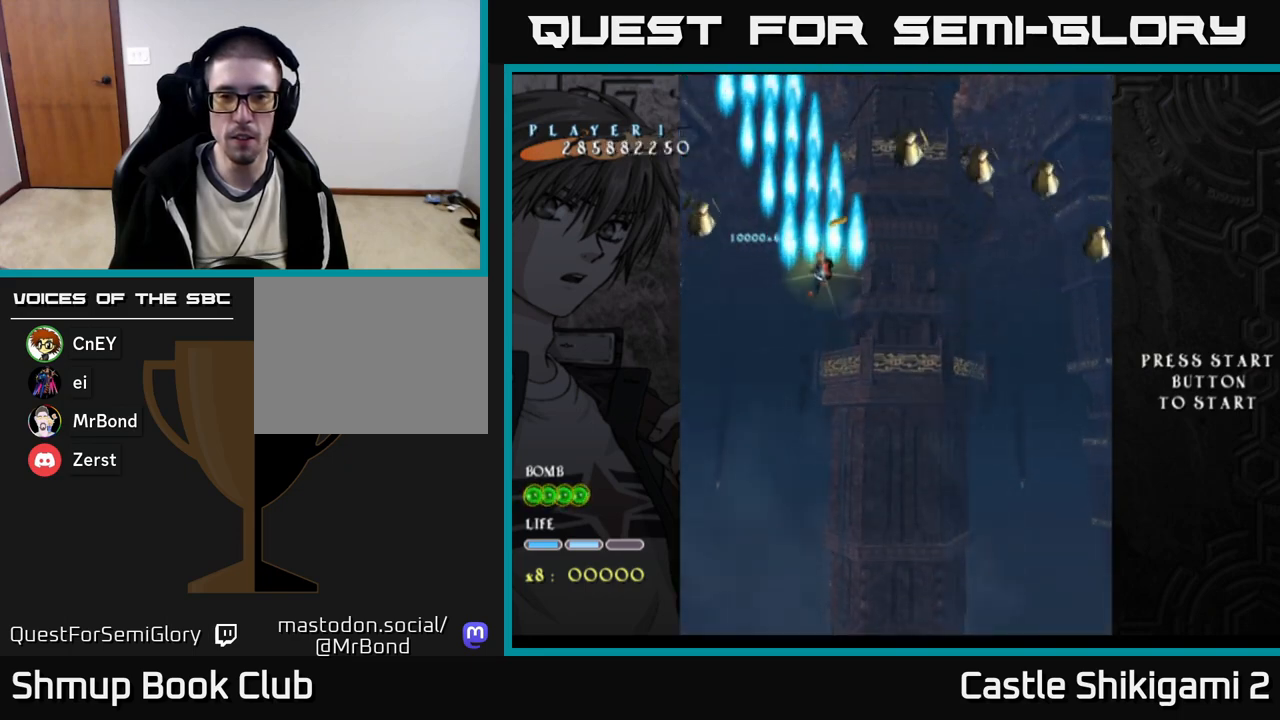
{"buttons": ["B", "DPAD_RIGHT"], "right_stick": "center", "events": [[300, "DPAD_DOWN", "down"], [450, "DPAD_DOWN", "up"]]}
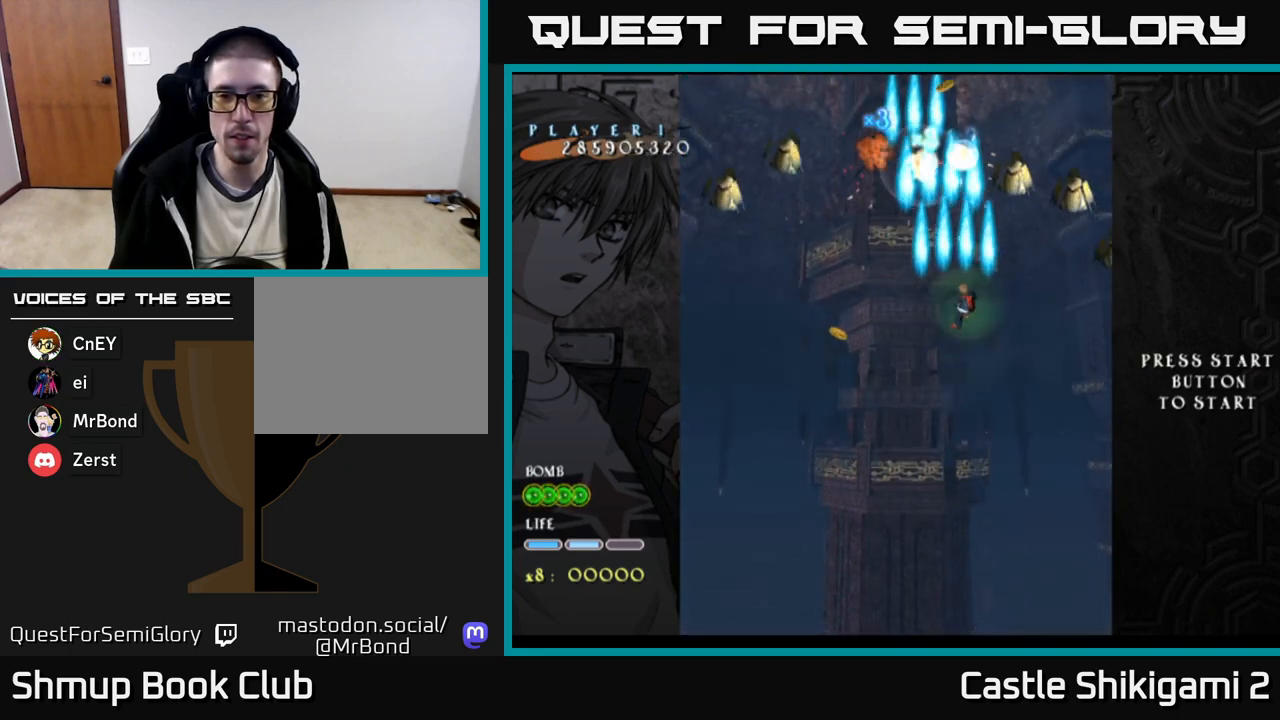
{"buttons": ["B", "DPAD_LEFT"], "right_stick": "center", "events": [[117, "DPAD_DOWN", "down"], [217, "DPAD_RIGHT", "up"], [250, "DPAD_DOWN", "up"], [267, "DPAD_LEFT", "down"]]}
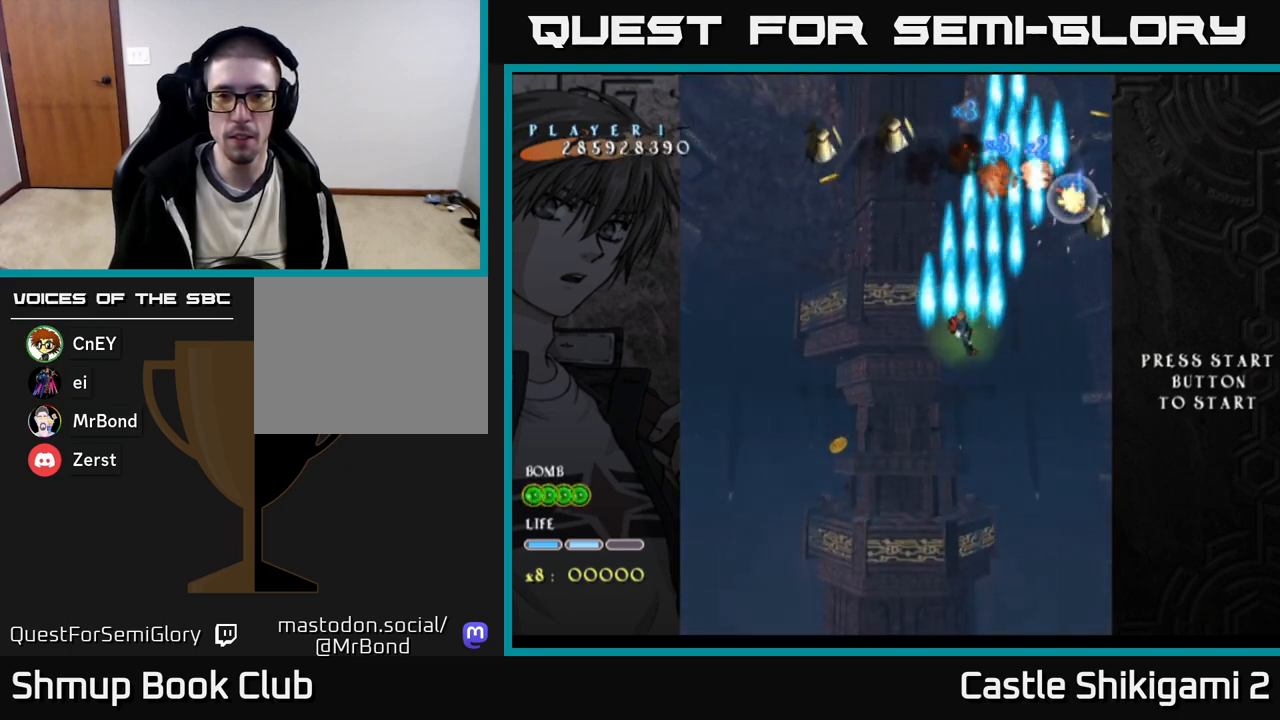
{"buttons": ["B", "DPAD_RIGHT"], "right_stick": "center", "events": [[250, "DPAD_UP", "down"], [450, "DPAD_LEFT", "up"], [467, "DPAD_UP", "up"], [483, "DPAD_RIGHT", "down"]]}
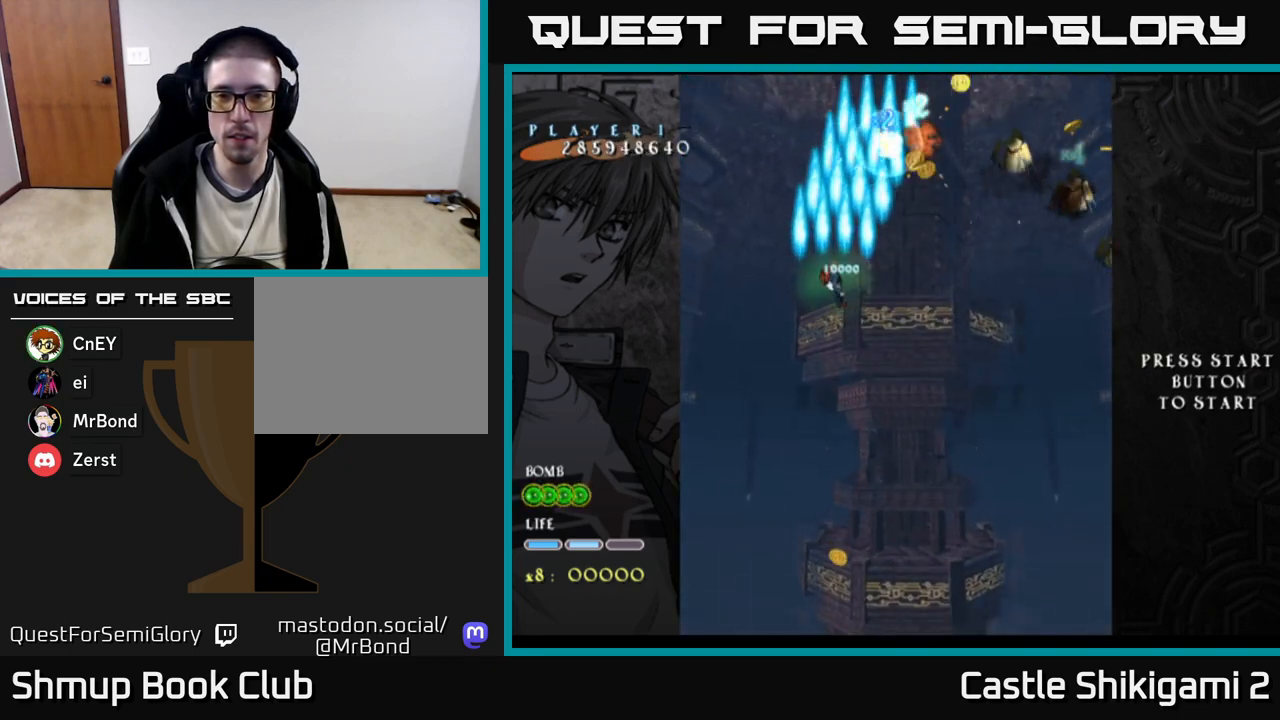
{"buttons": ["B", "DPAD_RIGHT"], "right_stick": "center", "events": [[167, "DPAD_RIGHT", "up"], [167, "DPAD_UP", "down"], [267, "DPAD_RIGHT", "down"], [283, "DPAD_UP", "up"]]}
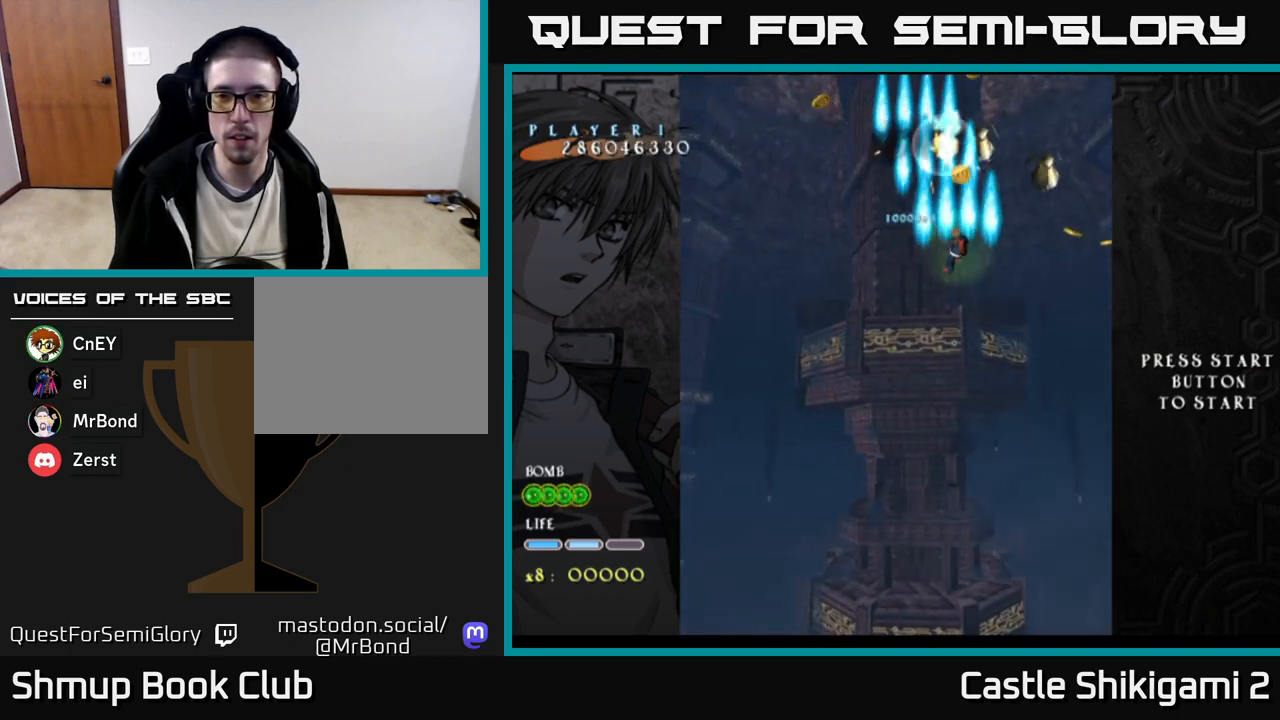
{"buttons": ["B", "DPAD_LEFT"], "right_stick": "center", "events": [[250, "DPAD_DOWN", "down"], [283, "DPAD_RIGHT", "up"], [333, "DPAD_LEFT", "down"], [450, "DPAD_DOWN", "up"]]}
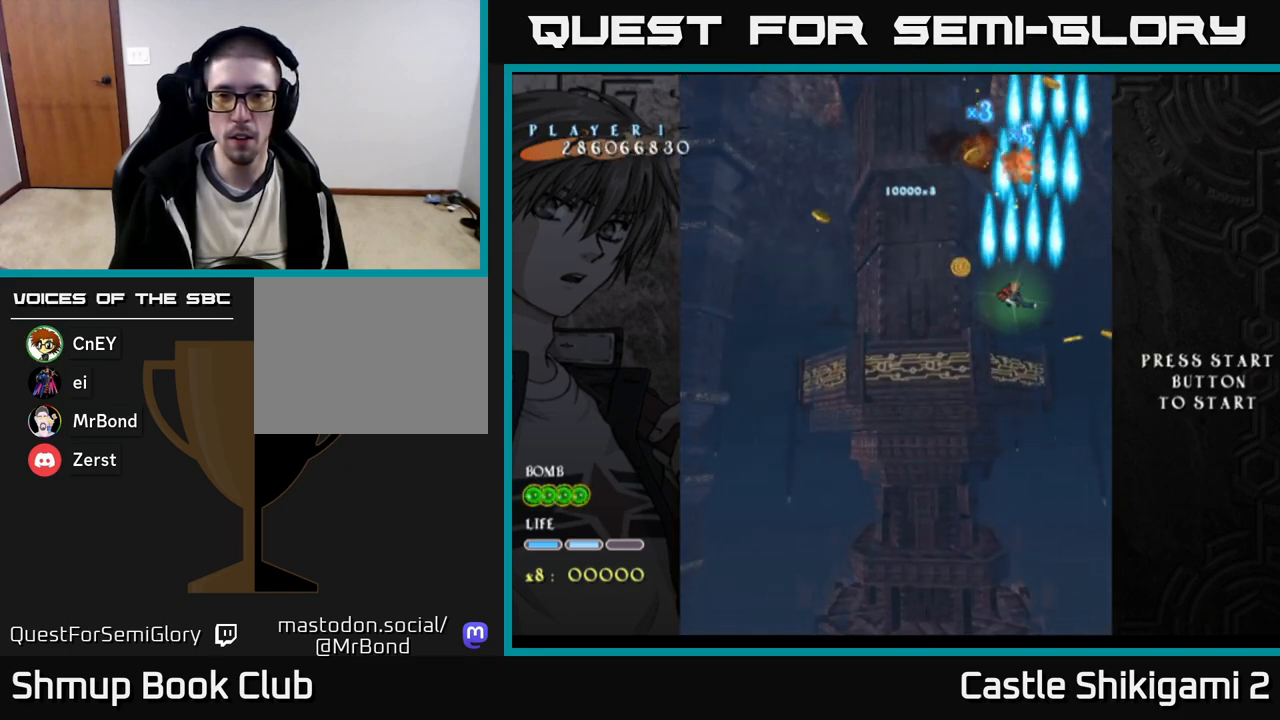
{"buttons": ["X", "DPAD_UP", "DPAD_RIGHT"], "right_stick": "center", "events": [[67, "X", "down"], [83, "B", "up"], [183, "DPAD_UP", "down"], [200, "DPAD_LEFT", "up"], [250, "DPAD_RIGHT", "down"]]}
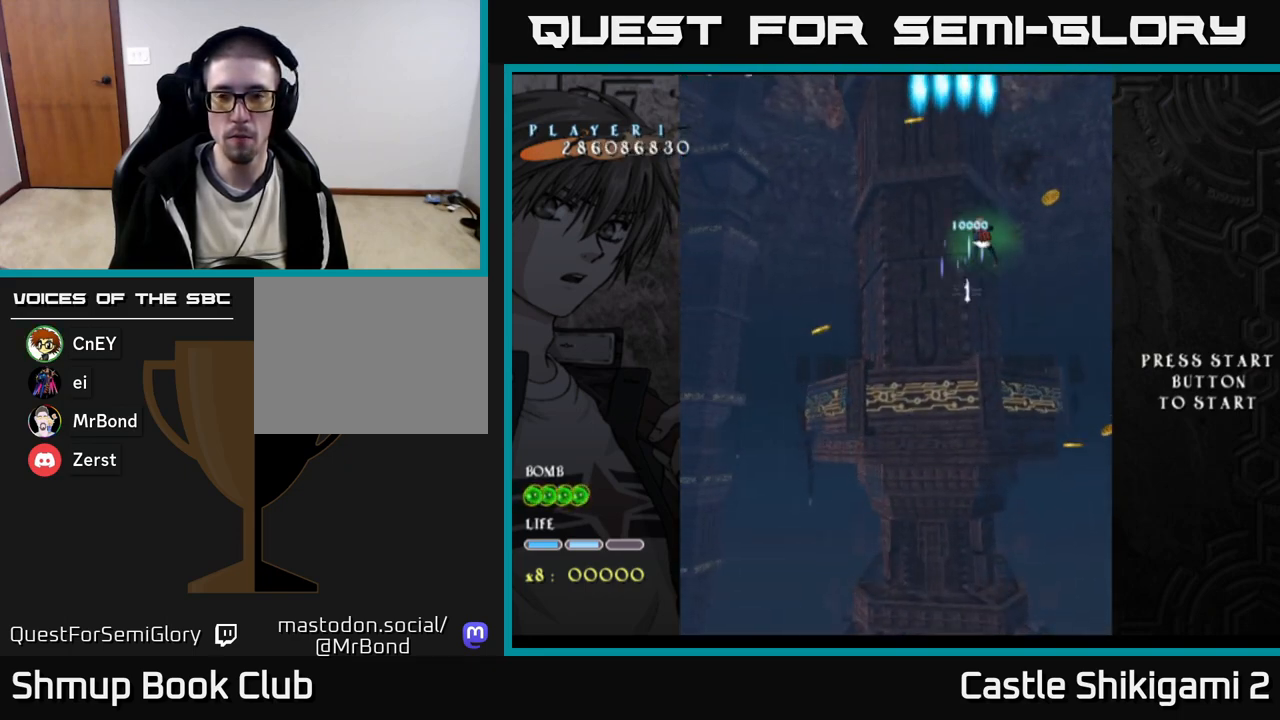
{"buttons": ["X", "DPAD_LEFT"], "right_stick": "center", "events": [[17, "DPAD_UP", "up"], [217, "DPAD_DOWN", "down"], [317, "DPAD_RIGHT", "up"], [367, "DPAD_LEFT", "down"], [483, "DPAD_DOWN", "up"]]}
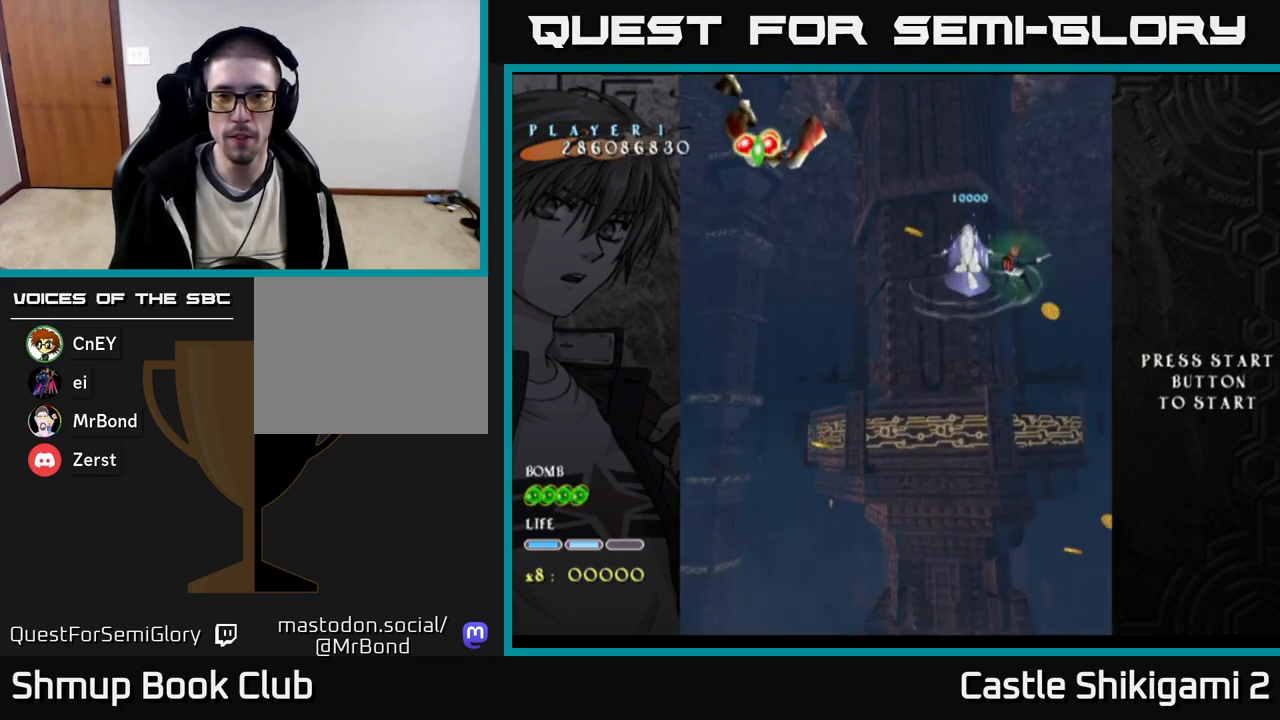
{"buttons": ["X", "DPAD_DOWN", "DPAD_LEFT"], "right_stick": "center", "events": [[267, "DPAD_DOWN", "down"]]}
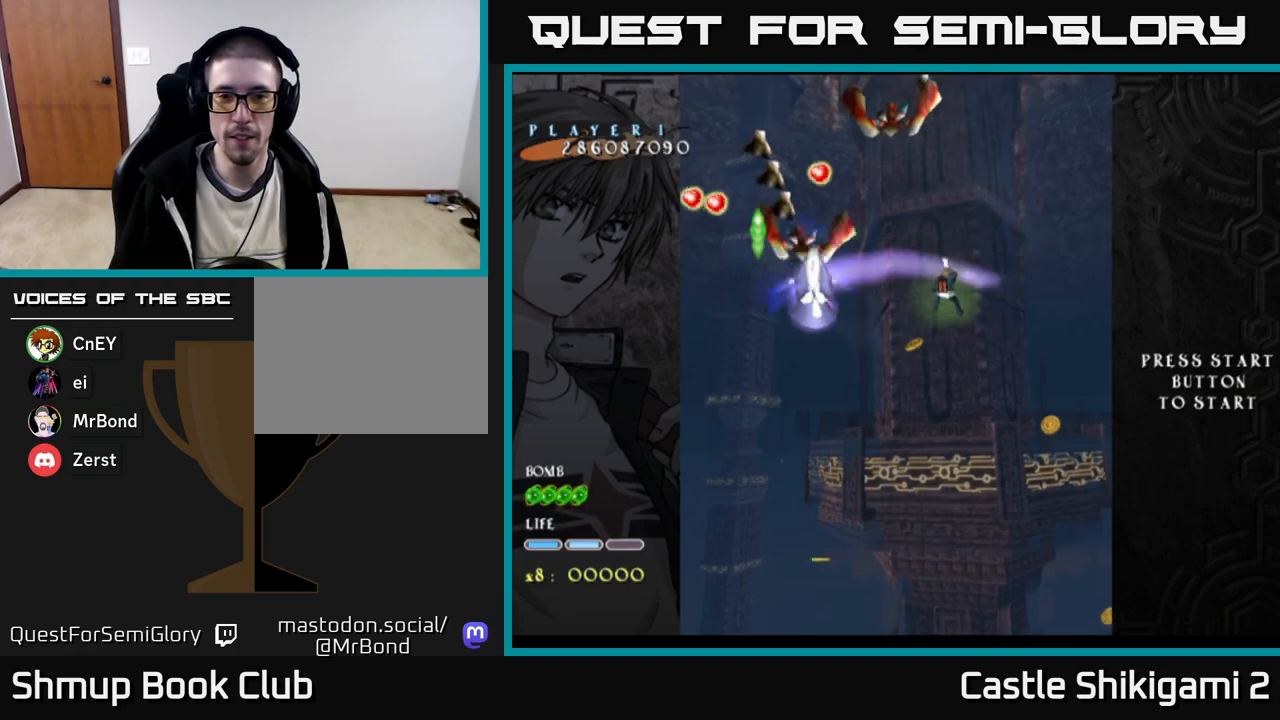
{"buttons": ["X", "DPAD_LEFT"], "right_stick": "center", "events": [[267, "DPAD_DOWN", "up"]]}
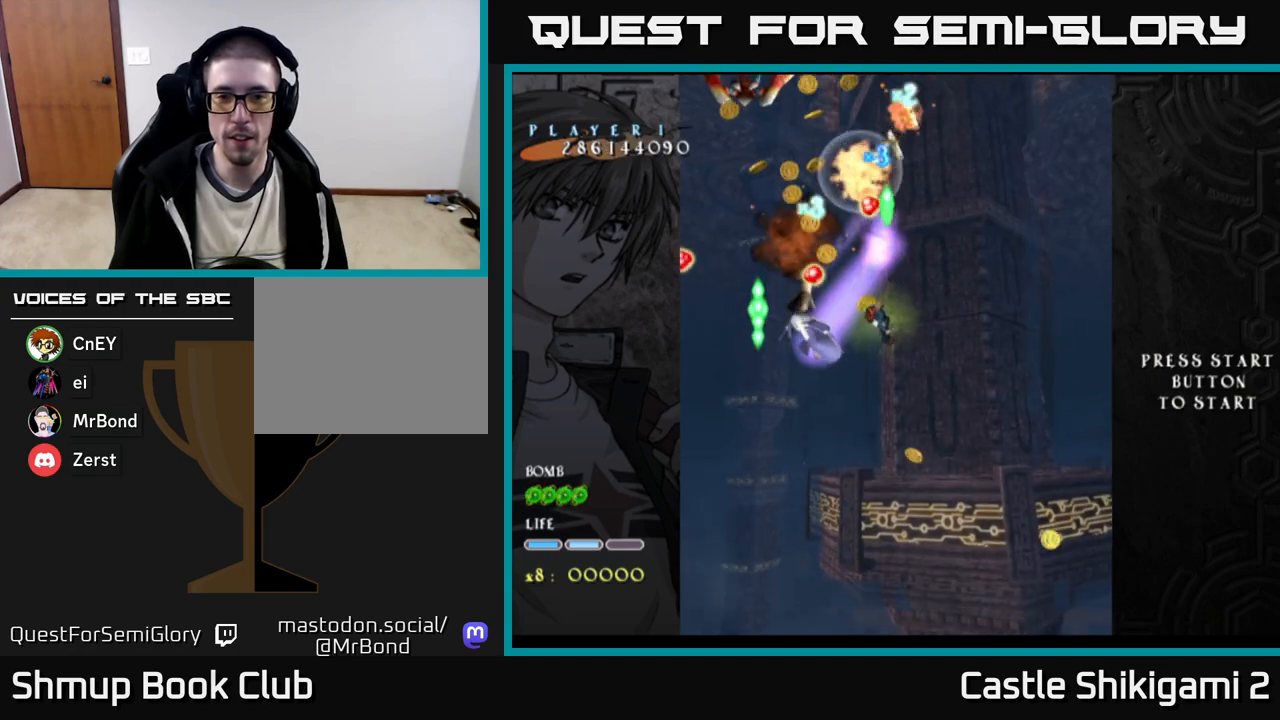
{"buttons": ["X"], "right_stick": "center", "events": [[67, "DPAD_LEFT", "up"], [233, "DPAD_LEFT", "down"], [317, "DPAD_LEFT", "up"]]}